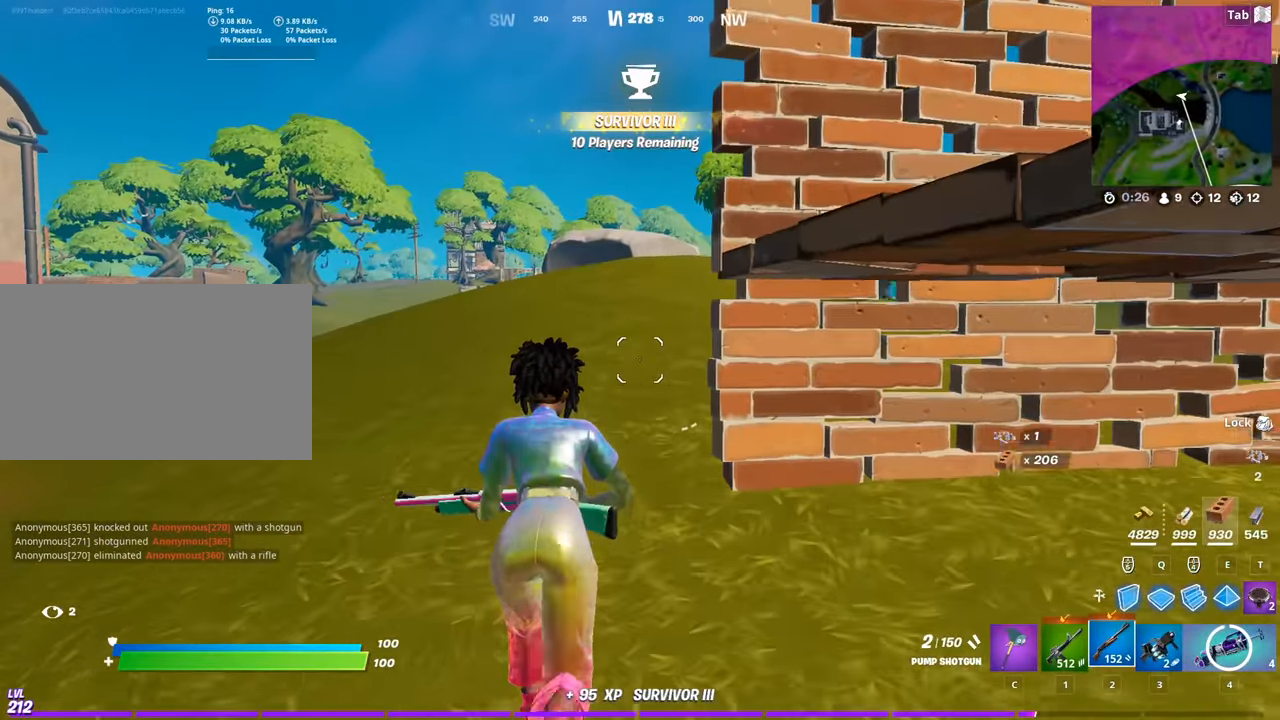
Gameplay with keyboard and mouse; each line is a JSON object with the keys and mouse buttons held at the frame after it. "events" lists presses ("down") and releases ("up") of "1", "2", "3", "4", "5", "a", "alt", "c", "caps_lock", "ctrl", "d", "e", "f", "g", "q", "r", "s", "shift", "space", "t", "tab", "v", "w", "x", "z", "mouse_left", "mouse_wheel" and "mouse_right" between this image and that frame as [ms after this image, input, new state], when the widget could be followed in between. "mouse_left", "mouse_wheel", "mouse_right" = the "left", "wheel", "right" buttons of the "mouse" list. No other keys are recorded. "wheel" means that the mouse wheel is clicked or scrolled. "mouse_move" is the direction in which the mouse moves at that frame (one of eight, or "still"), when it could be read.
{"keys": ["w"], "mouse": [], "mouse_move": "still", "events": [[133, "space", "down"], [217, "r", "down"], [317, "r", "up"], [317, "space", "up"]]}
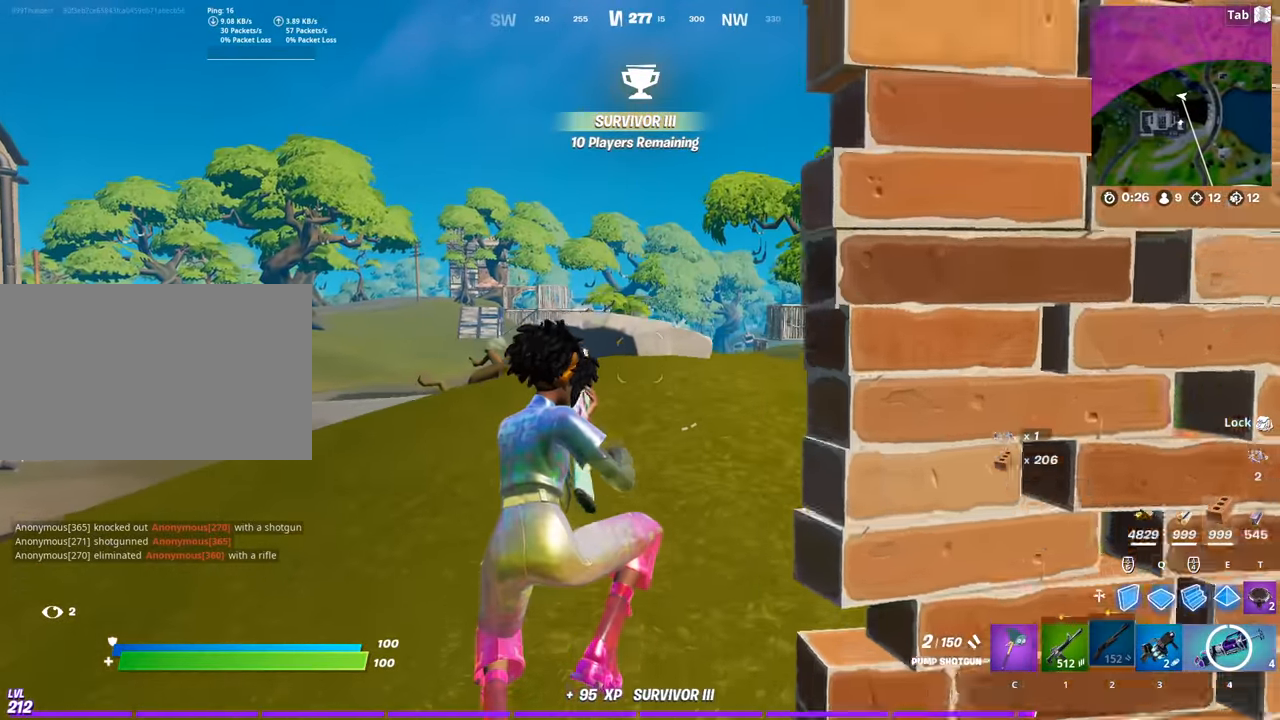
{"keys": ["w"], "mouse": [], "mouse_move": "still", "events": []}
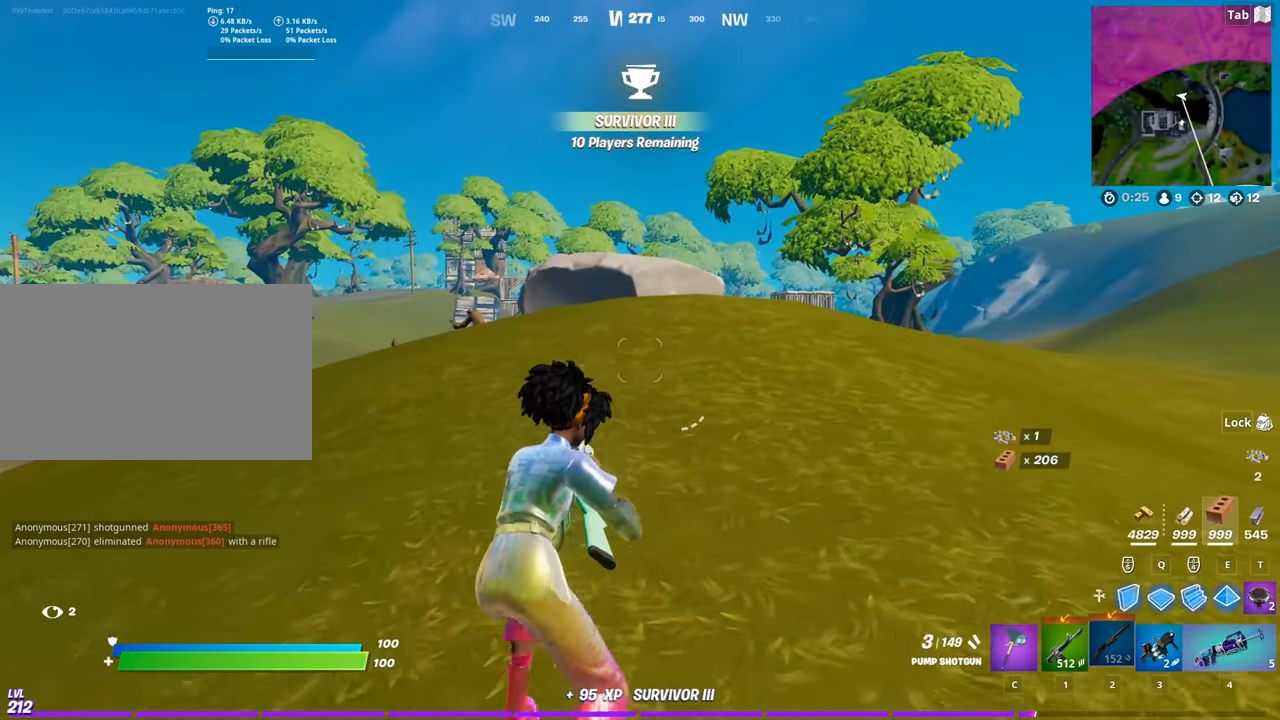
{"keys": ["w"], "mouse": [], "mouse_move": "left", "events": []}
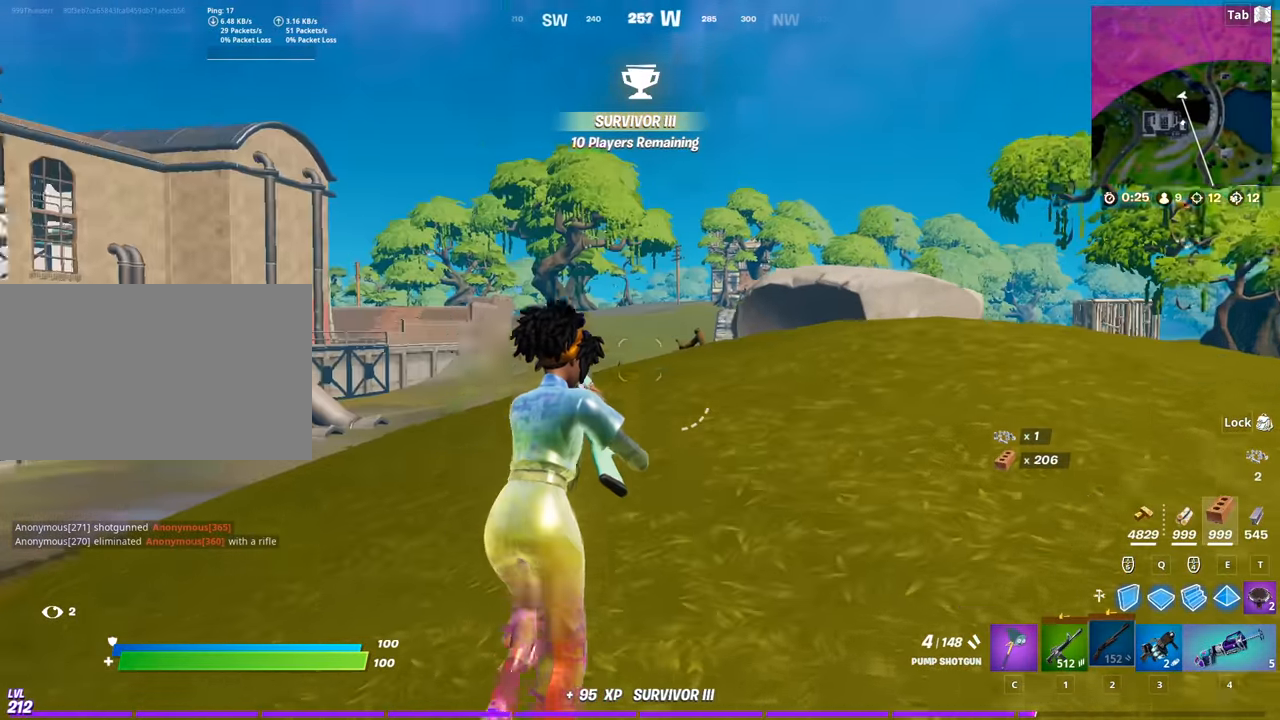
{"keys": ["a", "w"], "mouse": [], "mouse_move": "still", "events": [[134, "d", "down"], [217, "d", "up"], [501, "a", "down"]]}
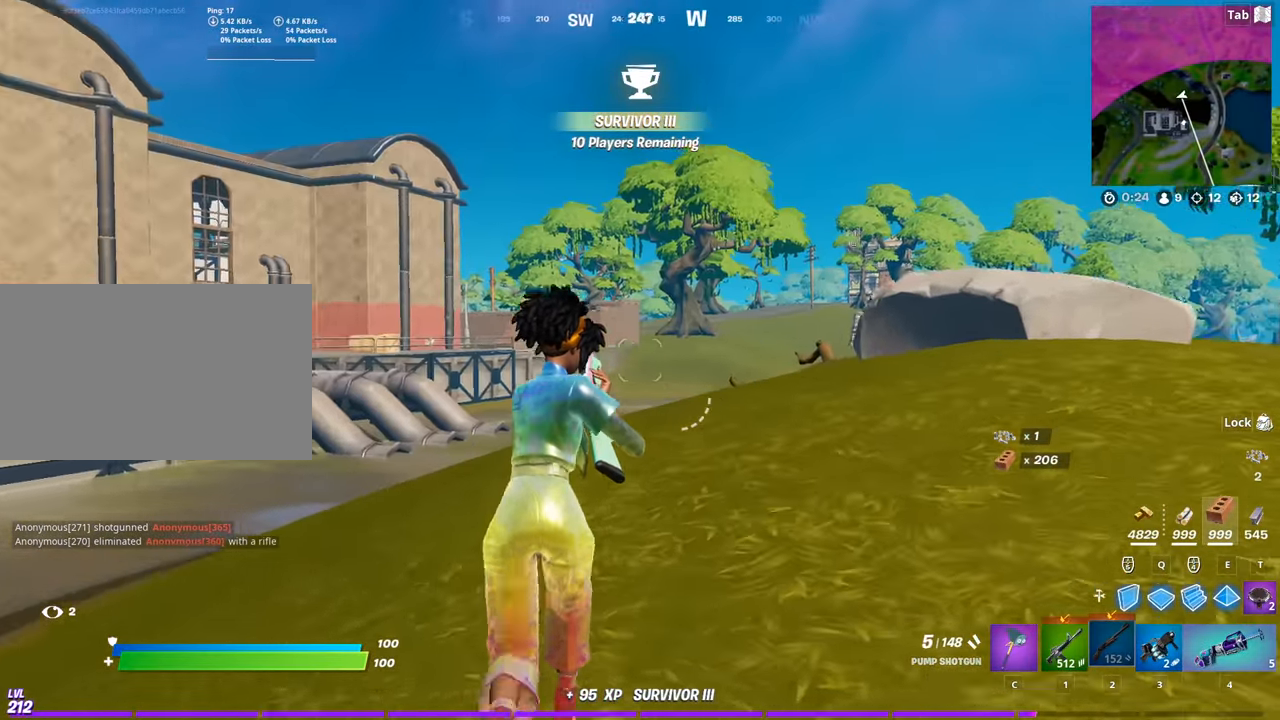
{"keys": ["a", "space", "w"], "mouse": [], "mouse_move": "up", "events": [[384, "3", "down"], [434, "space", "down"], [467, "3", "up"]]}
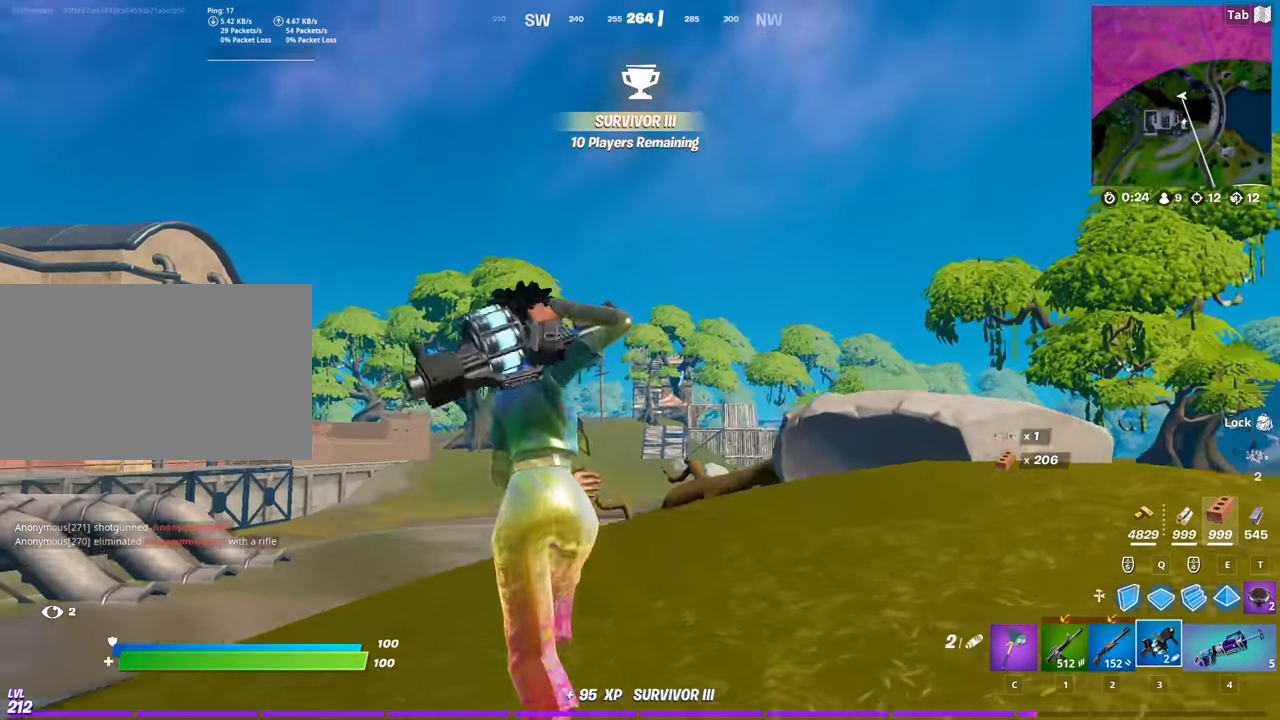
{"keys": ["w"], "mouse": [], "mouse_move": "down-left", "events": [[117, "space", "up"], [300, "mouse_left", "down"], [434, "a", "up"], [434, "mouse_left", "up"]]}
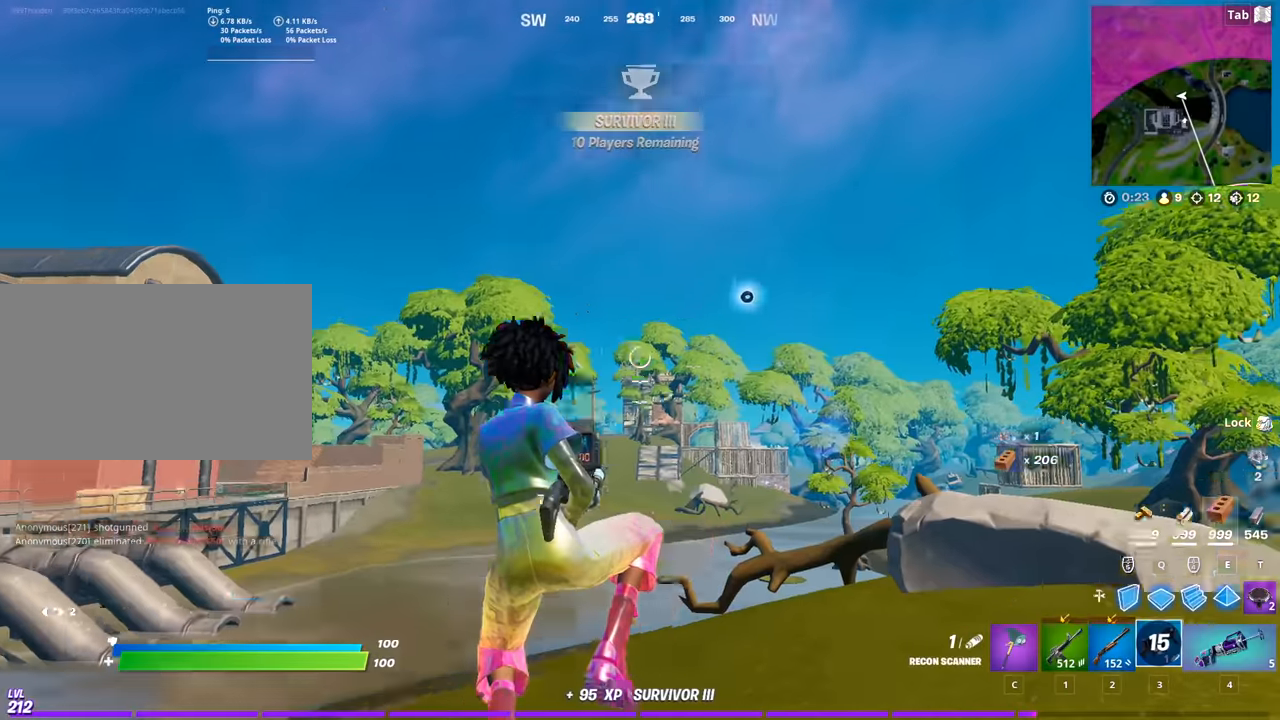
{"keys": ["a", "w"], "mouse": [], "mouse_move": "down-left", "events": [[33, "1", "down"], [183, "1", "up"], [317, "a", "down"]]}
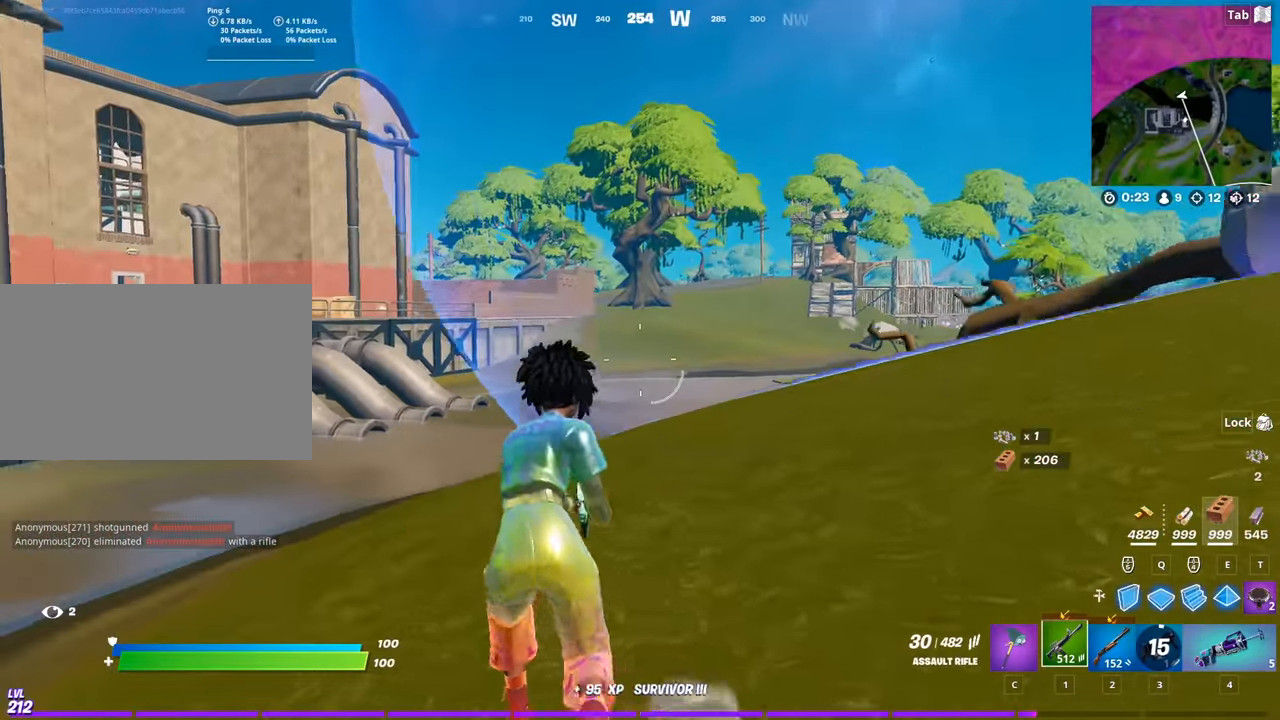
{"keys": ["a", "w"], "mouse": [], "mouse_move": "still", "events": [[200, "space", "down"], [384, "space", "up"]]}
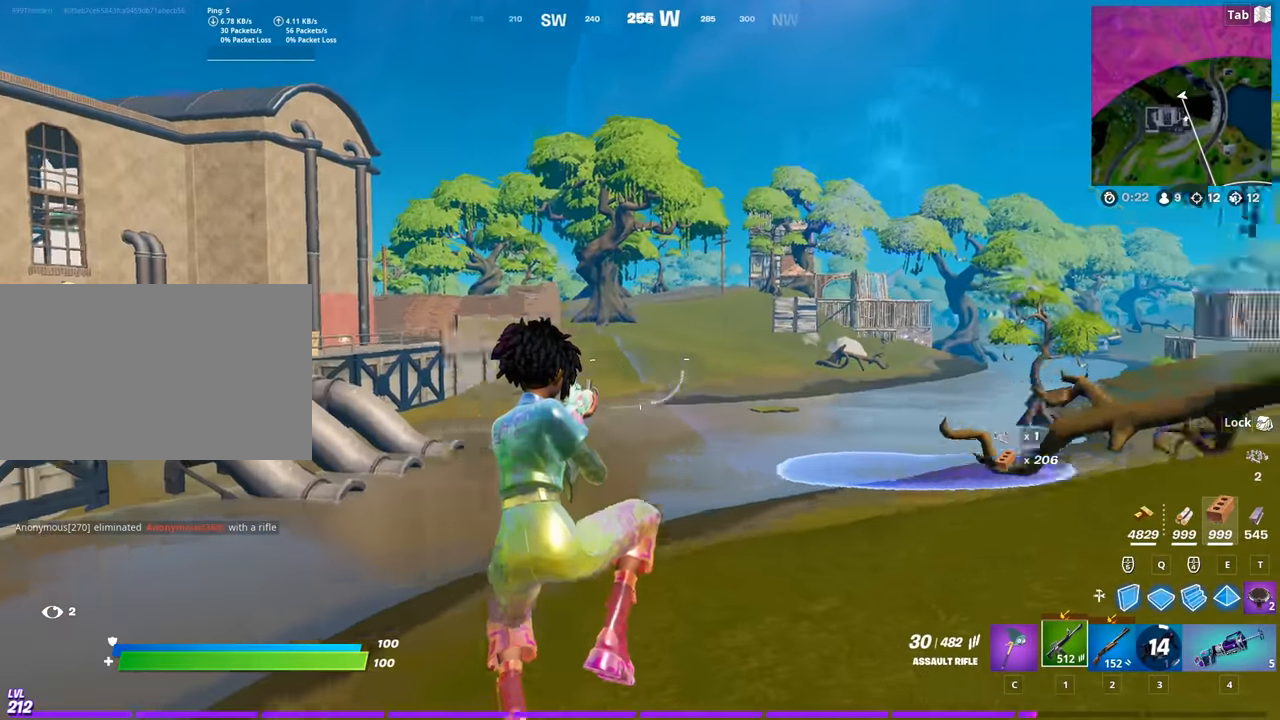
{"keys": ["w"], "mouse": [], "mouse_move": "up-right", "events": [[116, "a", "up"]]}
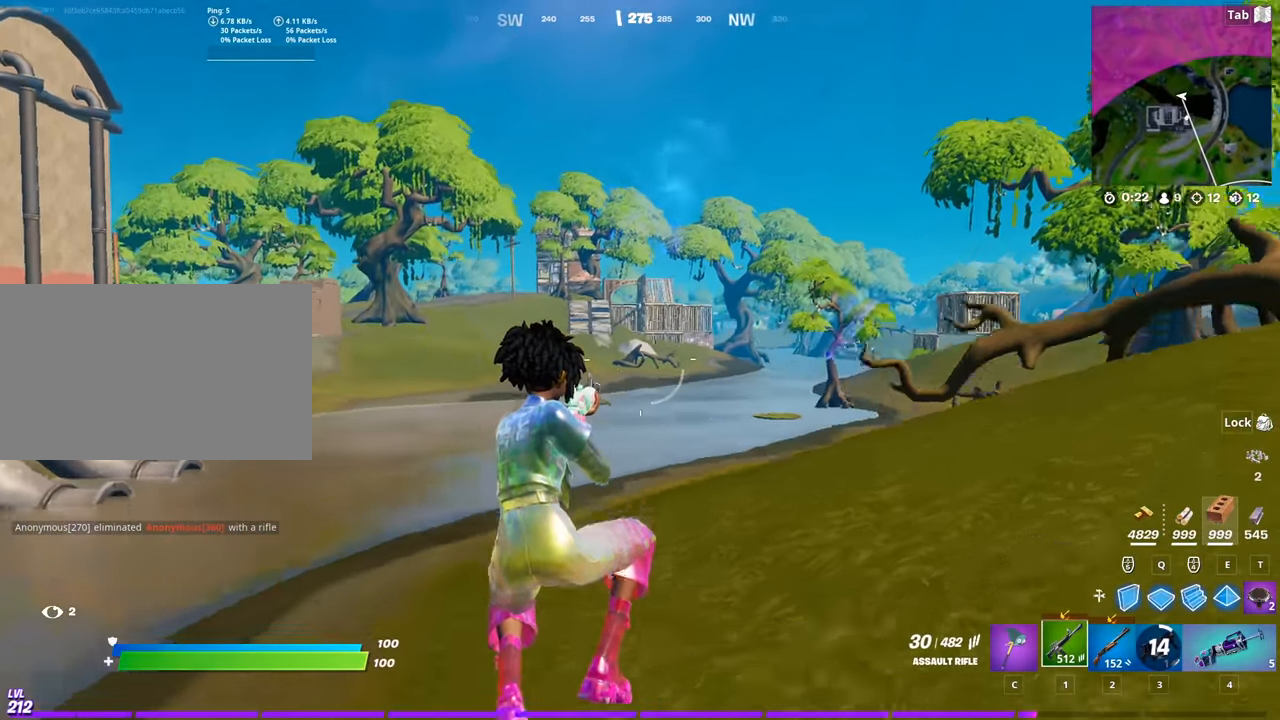
{"keys": [], "mouse": ["right"], "mouse_move": "up", "events": [[184, "mouse_right", "down"], [184, "w", "up"], [217, "shift", "down"], [367, "shift", "up"]]}
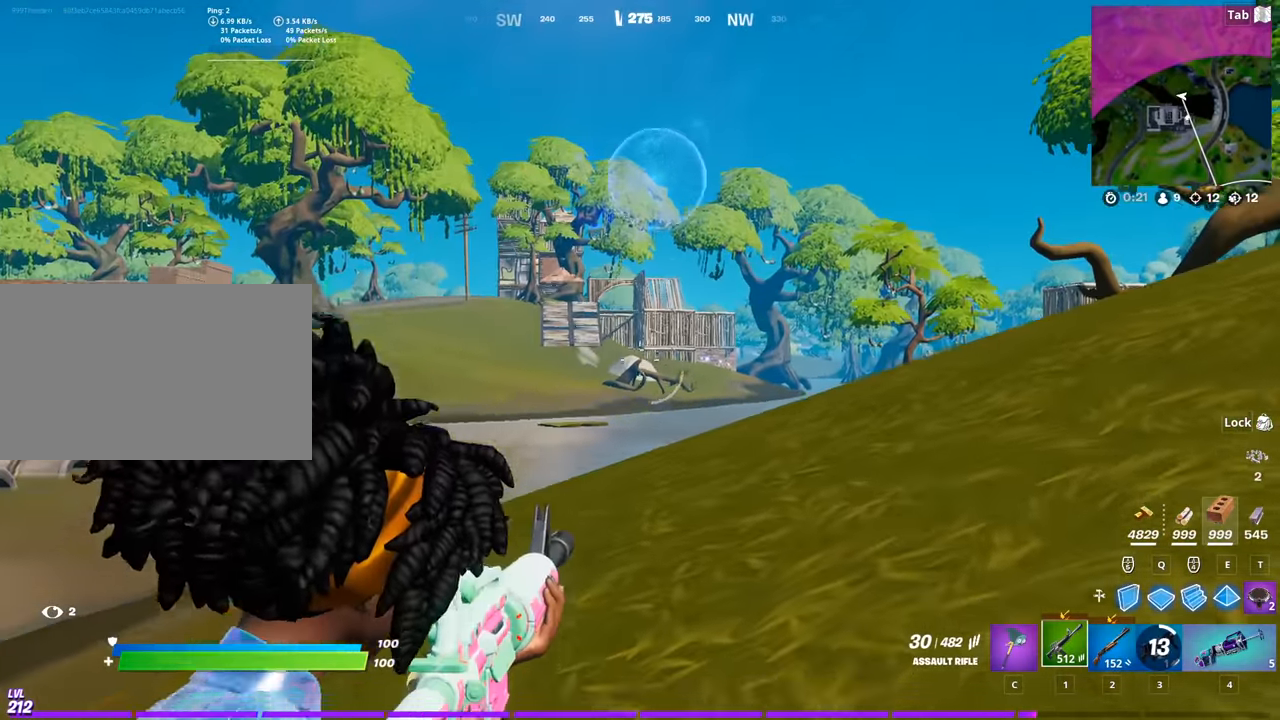
{"keys": [], "mouse": ["left", "right"], "mouse_move": "still", "events": [[467, "mouse_left", "down"]]}
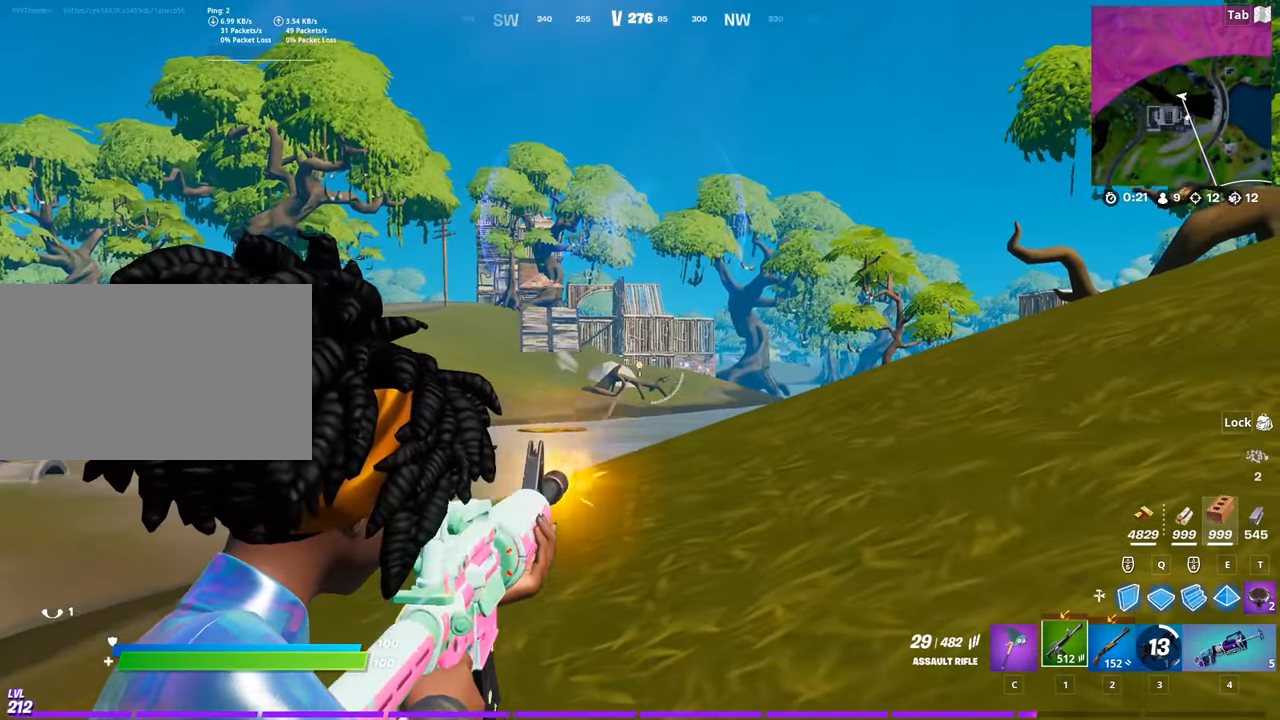
{"keys": [], "mouse": ["right"], "mouse_move": "down-left", "events": [[117, "mouse_left", "up"], [300, "mouse_left", "down"], [434, "mouse_left", "up"]]}
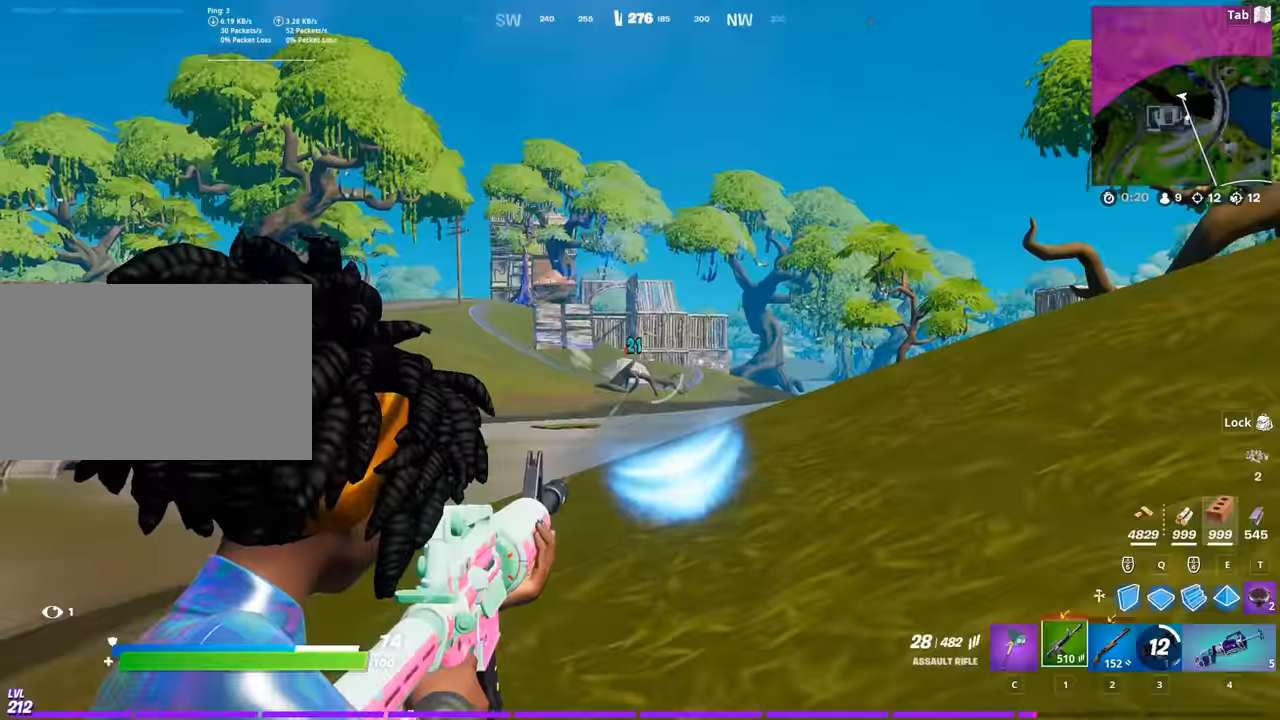
{"keys": ["d"], "mouse": ["left"], "mouse_move": "up", "events": [[83, "w", "down"], [133, "a", "down"], [133, "mouse_right", "up"], [216, "space", "down"], [267, "mouse_left", "down"], [367, "mouse_right", "down"], [417, "space", "up"], [417, "w", "up"], [450, "d", "down"], [500, "a", "up"], [500, "mouse_right", "up"]]}
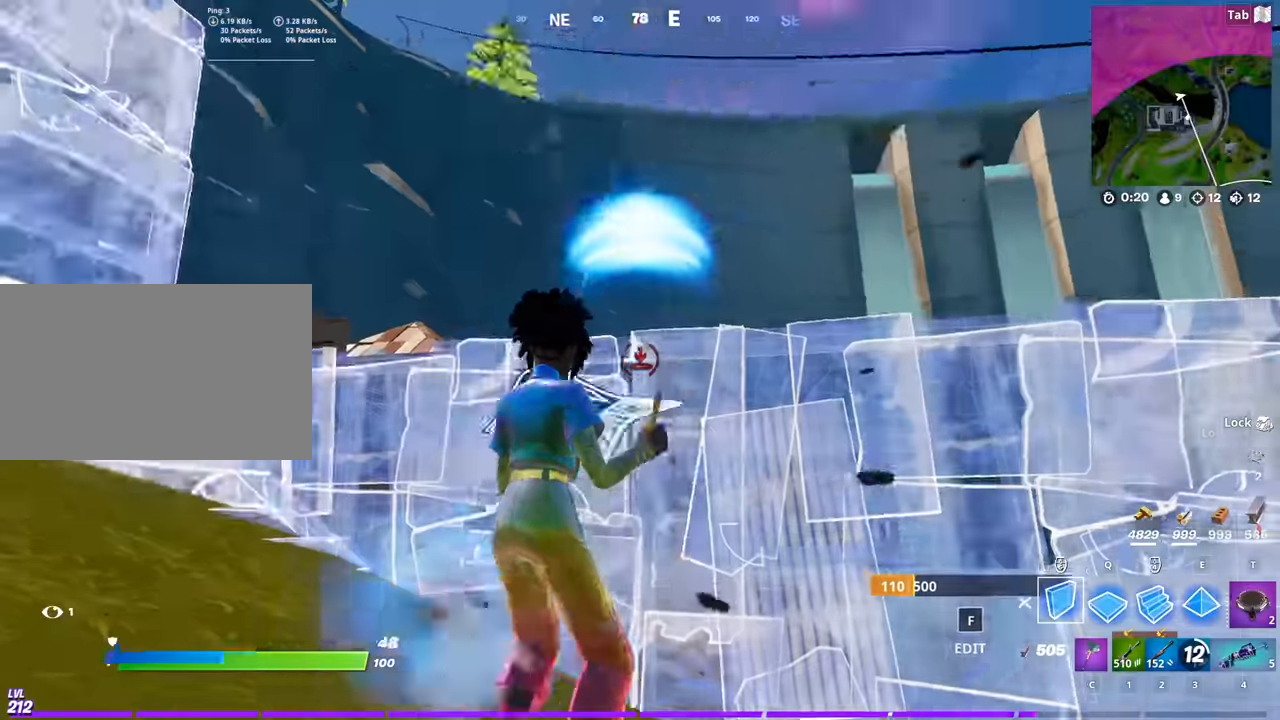
{"keys": ["d", "w"], "mouse": ["left"], "mouse_move": "left", "events": [[134, "w", "down"], [200, "q", "down"], [384, "q", "up"]]}
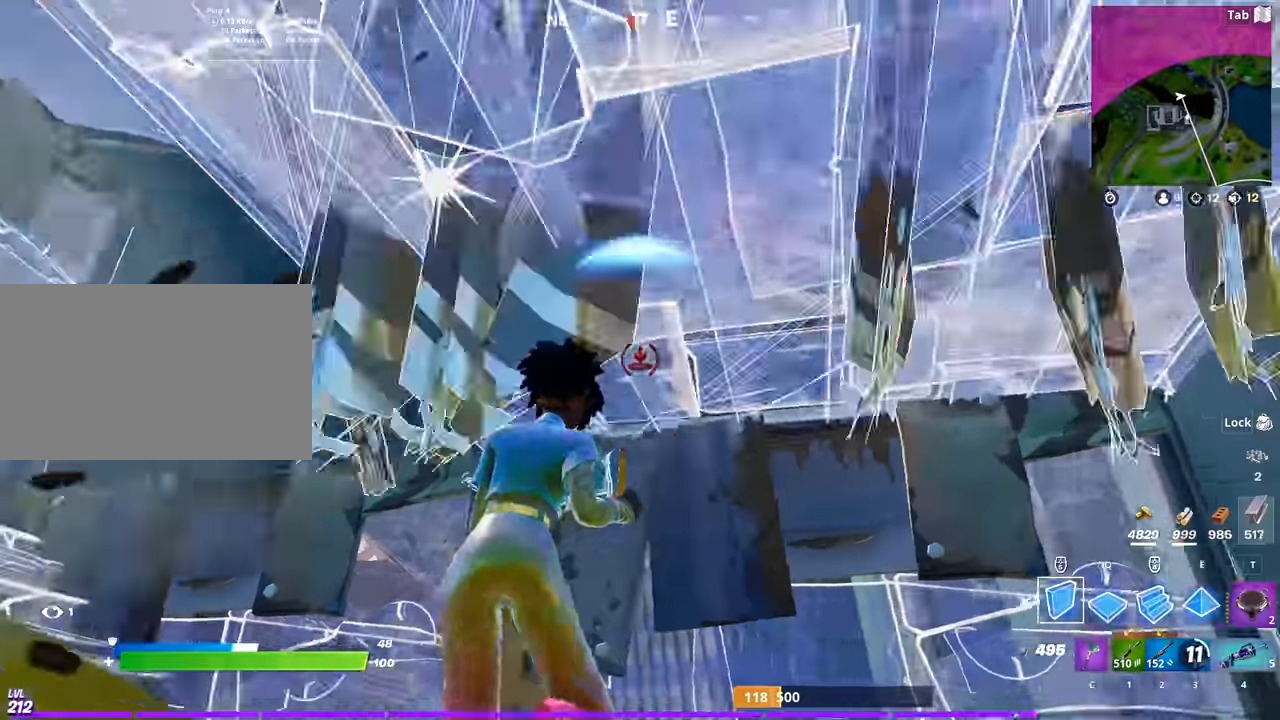
{"keys": ["d", "w"], "mouse": ["left"], "mouse_move": "down-right", "events": [[16, "d", "up"], [116, "mouse_left", "up"], [116, "x", "down"], [216, "x", "up"], [300, "d", "down"], [483, "mouse_left", "down"]]}
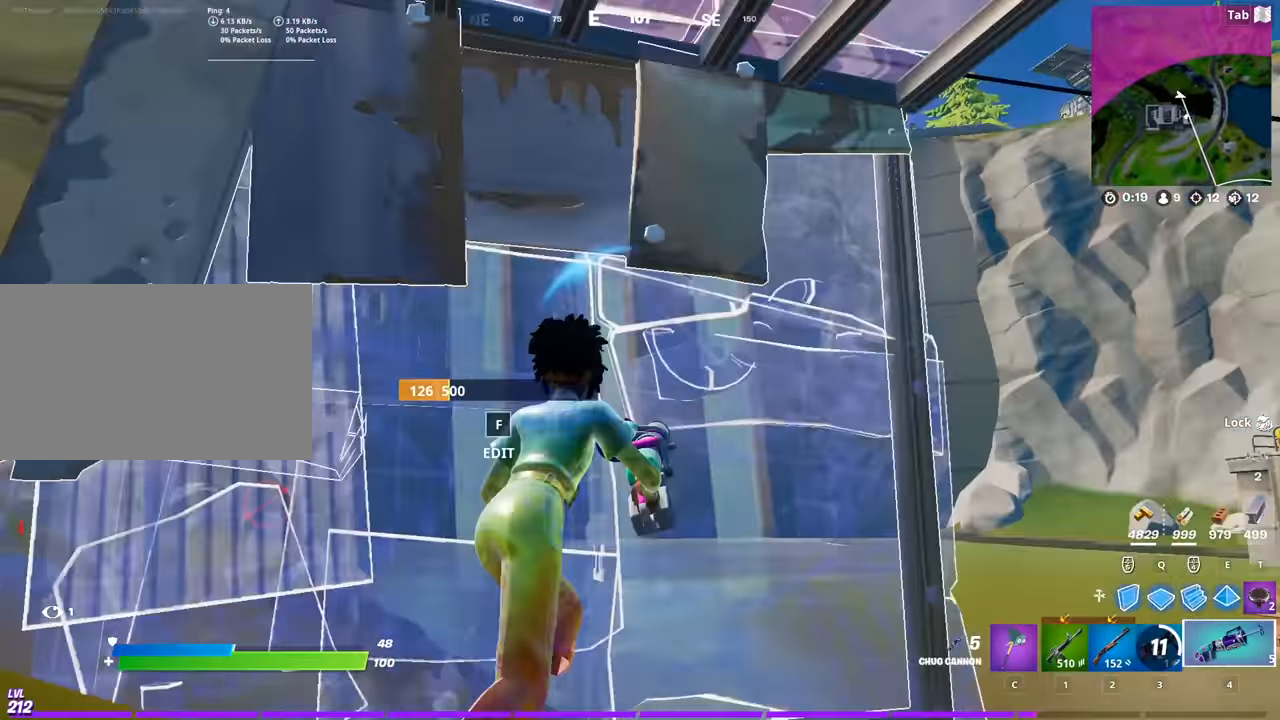
{"keys": ["d", "s"], "mouse": ["left"], "mouse_move": "up-left", "events": [[83, "mouse_left", "up"], [184, "mouse_left", "down"], [267, "mouse_left", "up"], [317, "mouse_left", "down"], [317, "w", "up"], [417, "mouse_left", "up"], [500, "mouse_left", "down"], [500, "s", "down"]]}
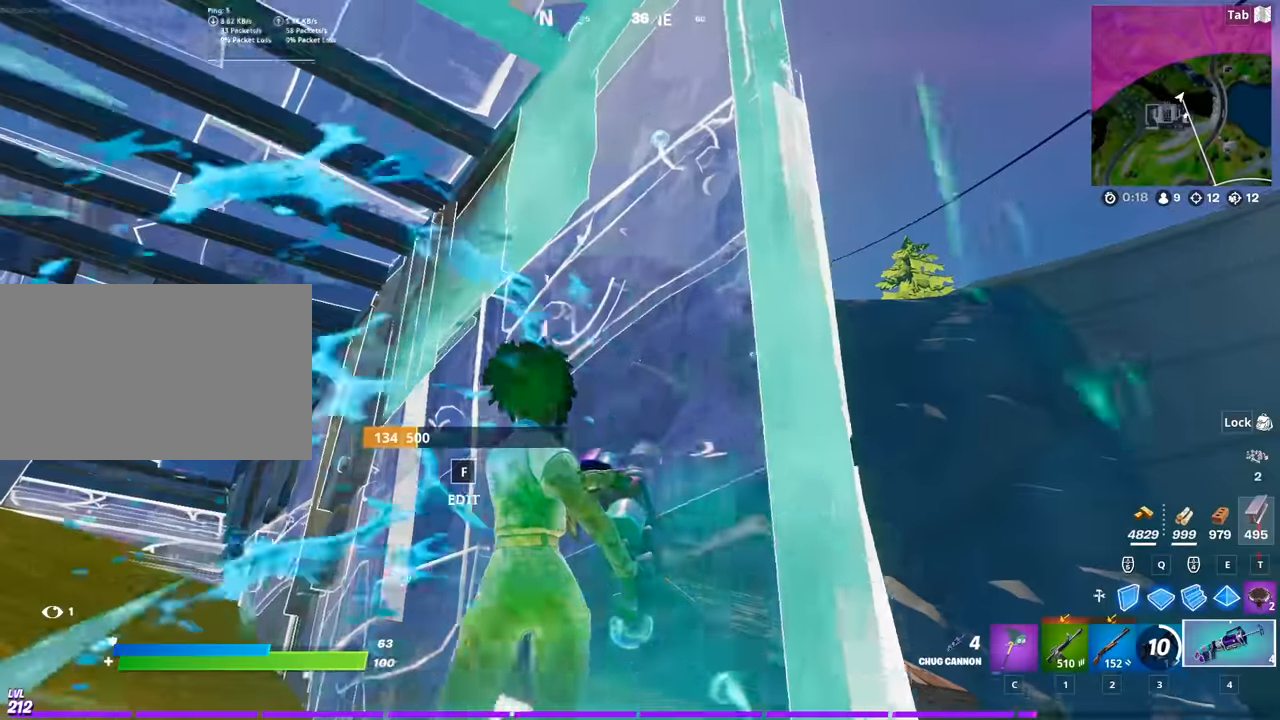
{"keys": ["w"], "mouse": ["left"], "mouse_move": "still", "events": [[151, "mouse_left", "up"], [184, "mouse_left", "down"], [234, "d", "up"], [234, "s", "up"], [334, "mouse_left", "up"], [384, "mouse_left", "down"], [468, "w", "down"]]}
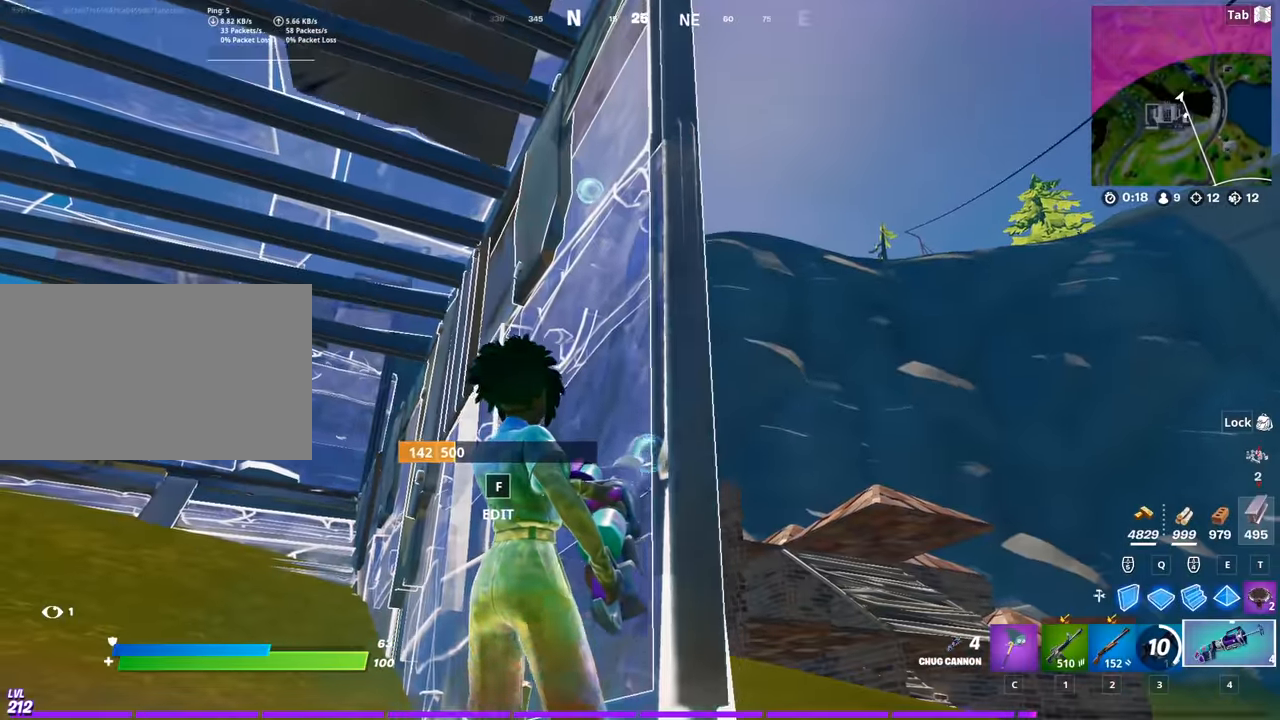
{"keys": ["a", "d", "s"], "mouse": [], "mouse_move": "right", "events": [[17, "mouse_left", "up"], [67, "mouse_left", "down"], [117, "a", "down"], [217, "mouse_left", "up"], [217, "w", "up"], [300, "mouse_left", "down"], [400, "mouse_left", "up"], [484, "d", "down"], [484, "s", "down"]]}
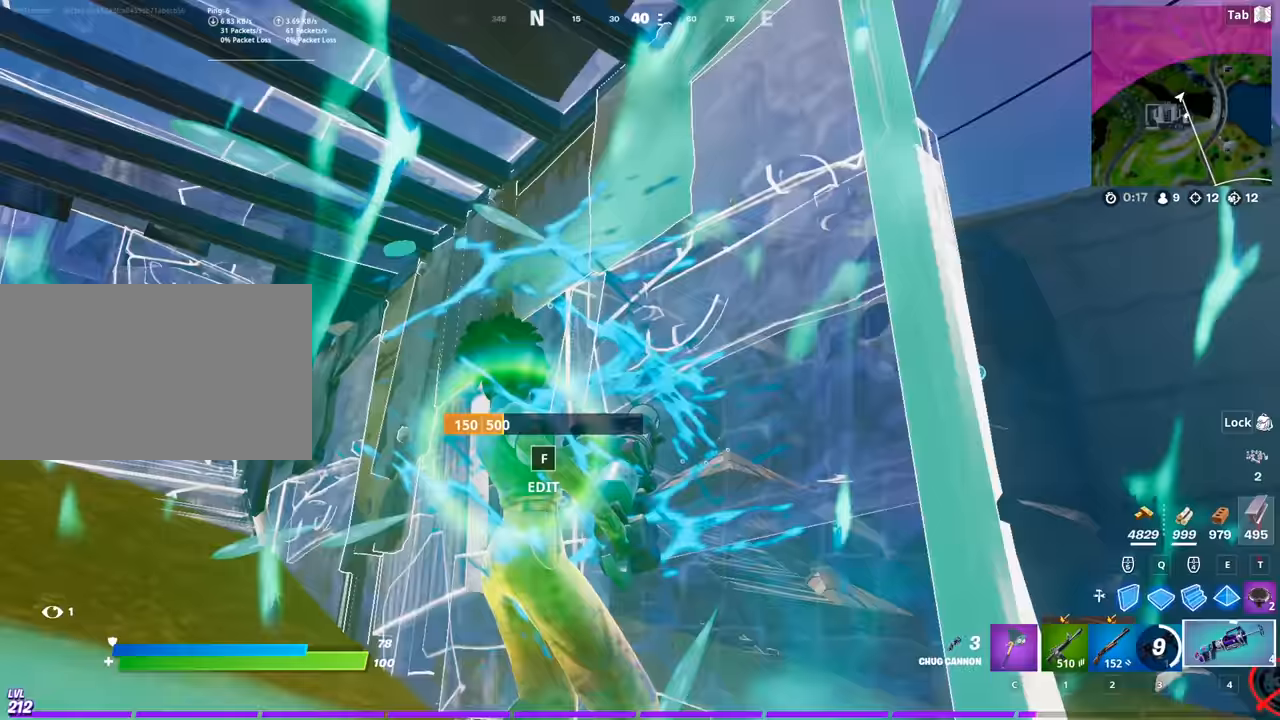
{"keys": ["d"], "mouse": [], "mouse_move": "still", "events": [[34, "a", "up"], [34, "s", "up"], [184, "1", "down"], [317, "1", "up"]]}
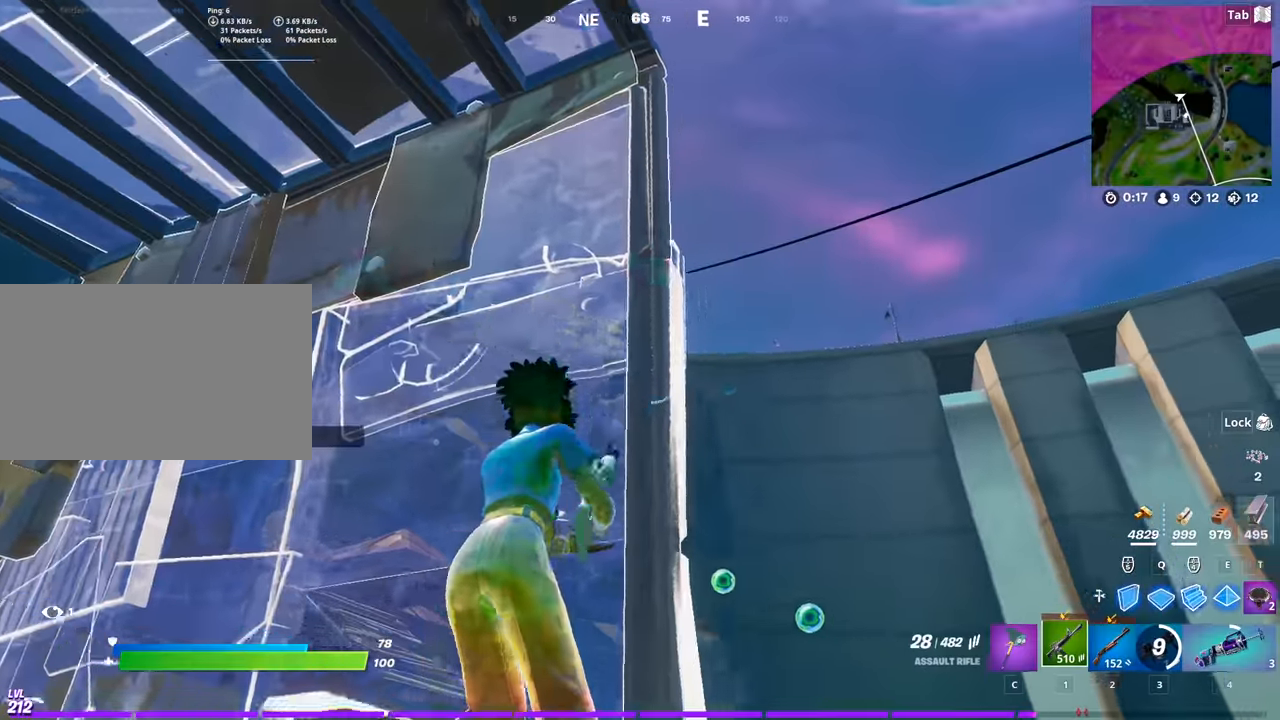
{"keys": [], "mouse": ["right"], "mouse_move": "right", "events": [[50, "mouse_right", "down"], [150, "shift", "down"], [234, "shift", "up"], [334, "d", "up"]]}
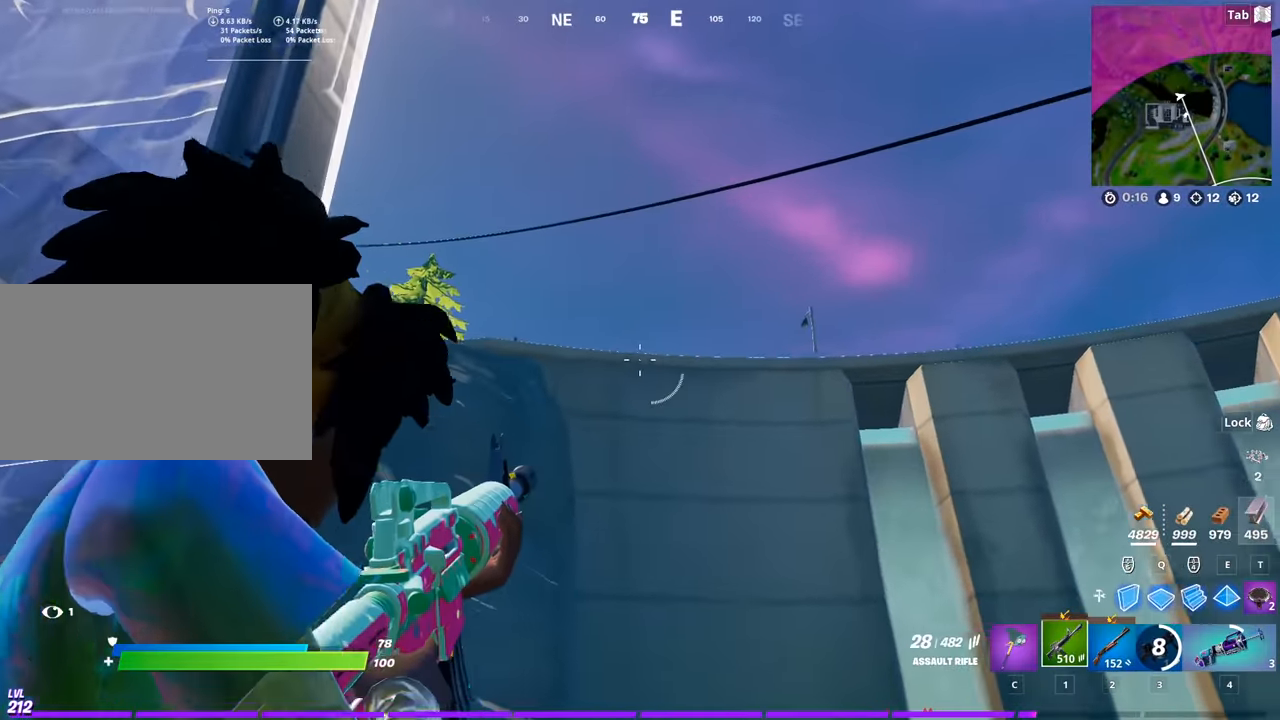
{"keys": ["a"], "mouse": [], "mouse_move": "left", "events": [[17, "s", "down"], [67, "a", "down"], [434, "mouse_right", "up"], [434, "s", "up"]]}
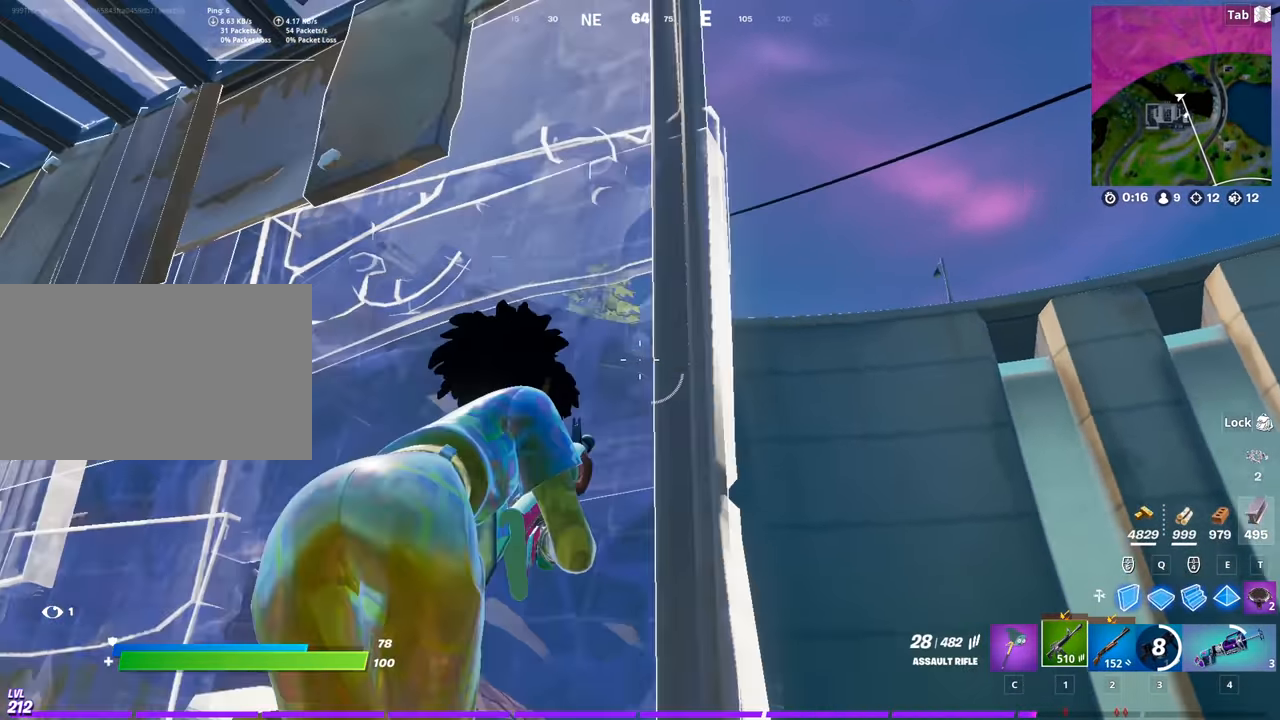
{"keys": [], "mouse": ["right"], "mouse_move": "right", "events": [[133, "a", "up"], [133, "d", "down"], [350, "mouse_right", "down"], [450, "d", "up"]]}
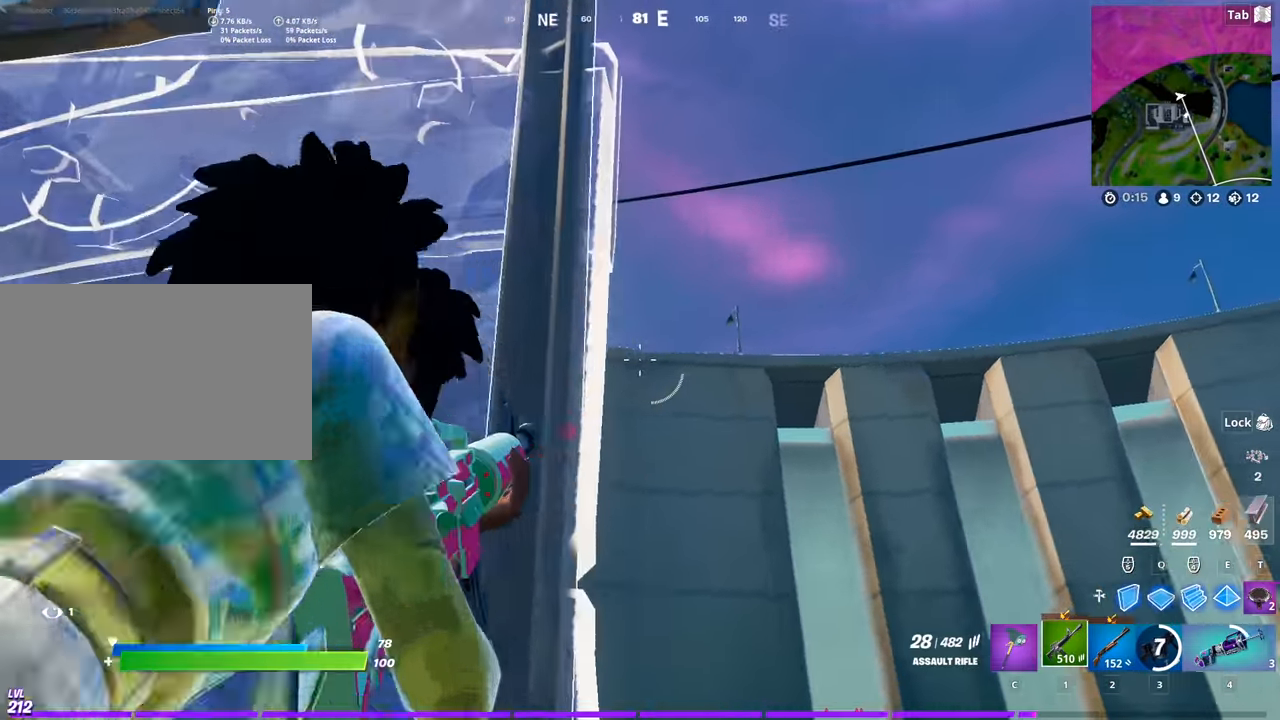
{"keys": ["d", "space"], "mouse": ["left", "right"], "mouse_move": "right", "events": [[50, "d", "down"], [50, "s", "down"], [100, "d", "up"], [150, "mouse_right", "up"], [233, "d", "down"], [233, "space", "down"], [333, "mouse_right", "down"], [333, "s", "up"], [434, "mouse_left", "down"]]}
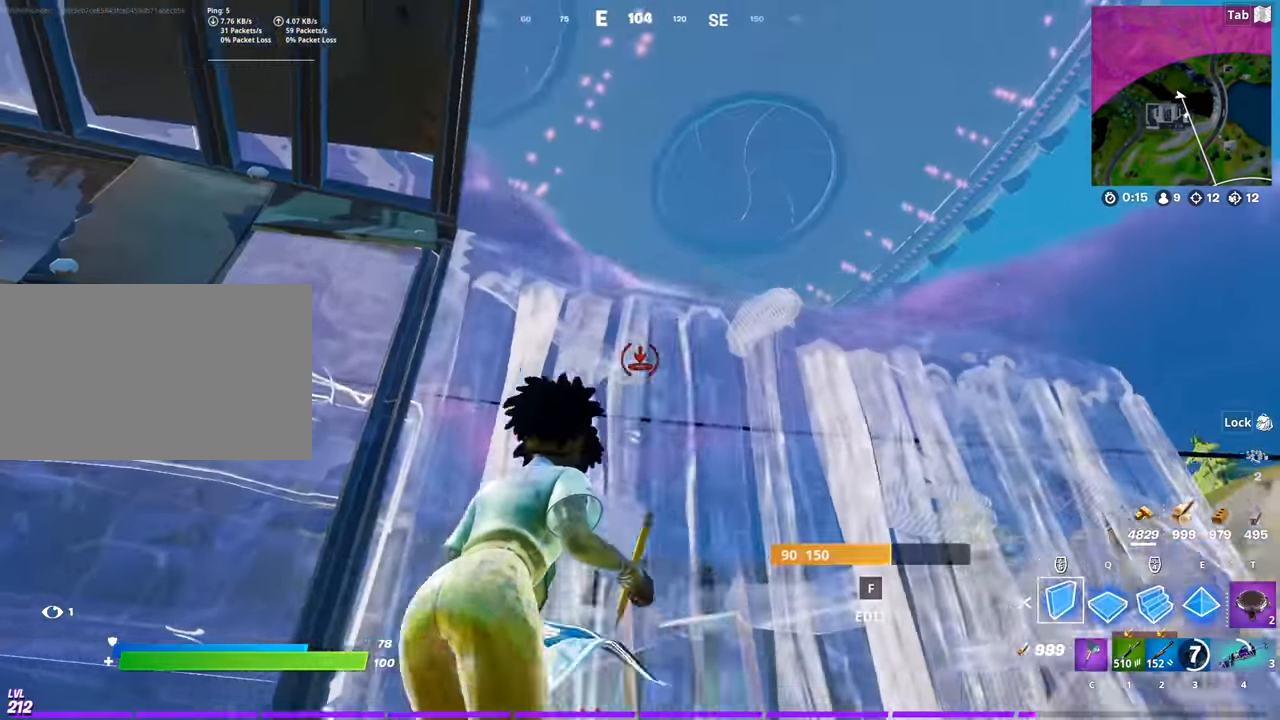
{"keys": ["w"], "mouse": ["left"], "mouse_move": "down-left", "events": [[17, "mouse_right", "up"], [67, "q", "down"], [67, "space", "up"], [67, "w", "down"], [301, "q", "up"], [401, "d", "up"]]}
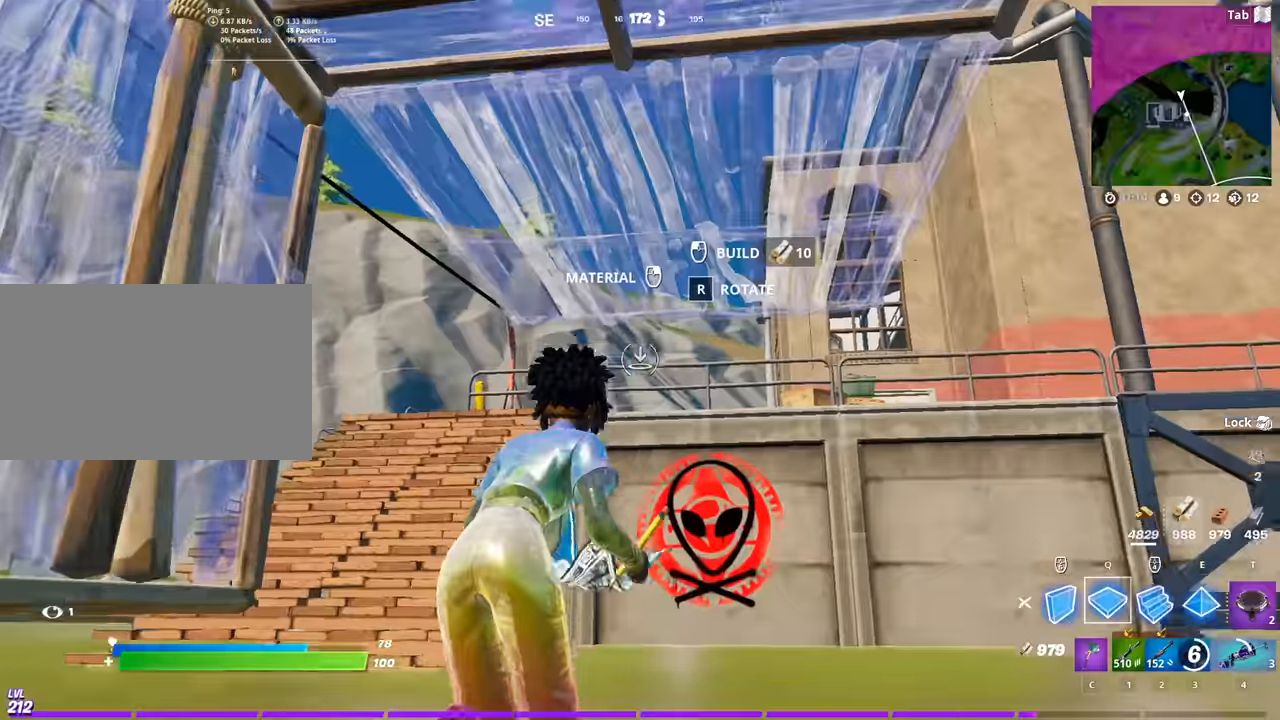
{"keys": ["d", "space", "w"], "mouse": ["left"], "mouse_move": "right", "events": [[133, "mouse_left", "up"], [217, "d", "down"], [217, "space", "down"], [367, "mouse_left", "down"]]}
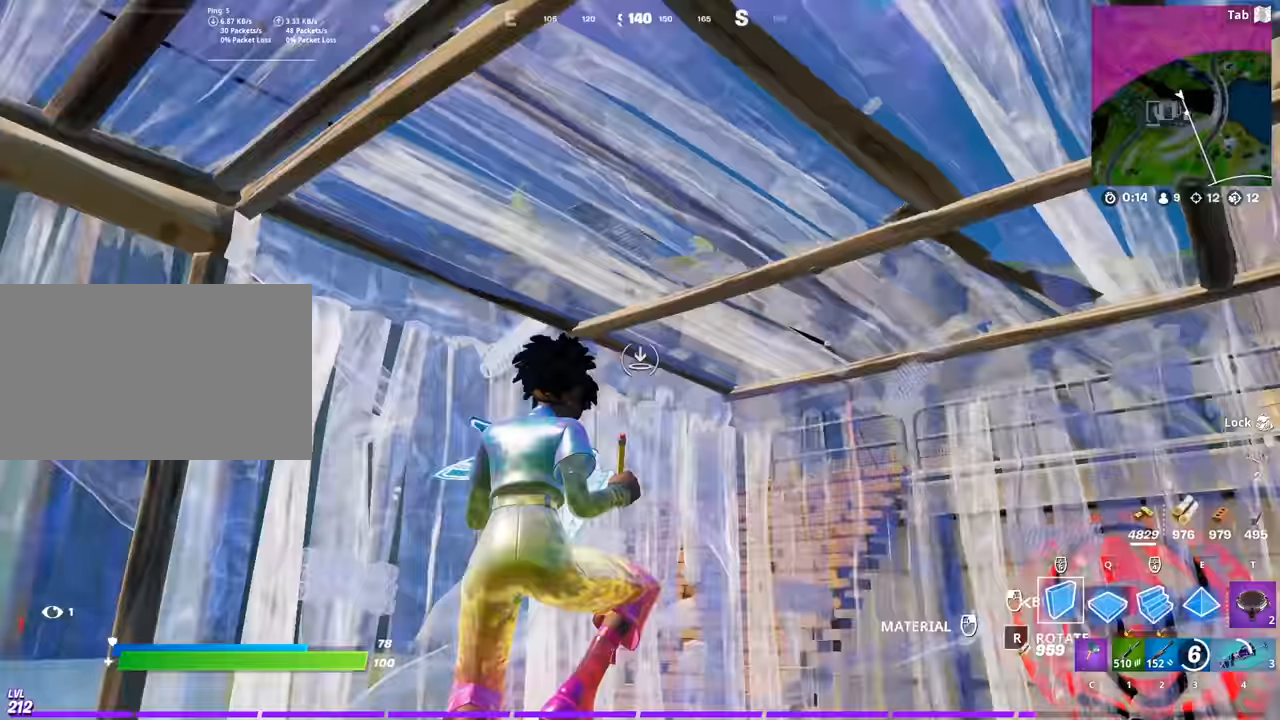
{"keys": ["d", "w"], "mouse": [], "mouse_move": "down-left", "events": [[234, "d", "up"], [234, "mouse_left", "up"], [234, "space", "up"], [334, "f", "down"], [384, "mouse_left", "down"], [434, "f", "up"], [467, "d", "down"], [467, "mouse_left", "up"]]}
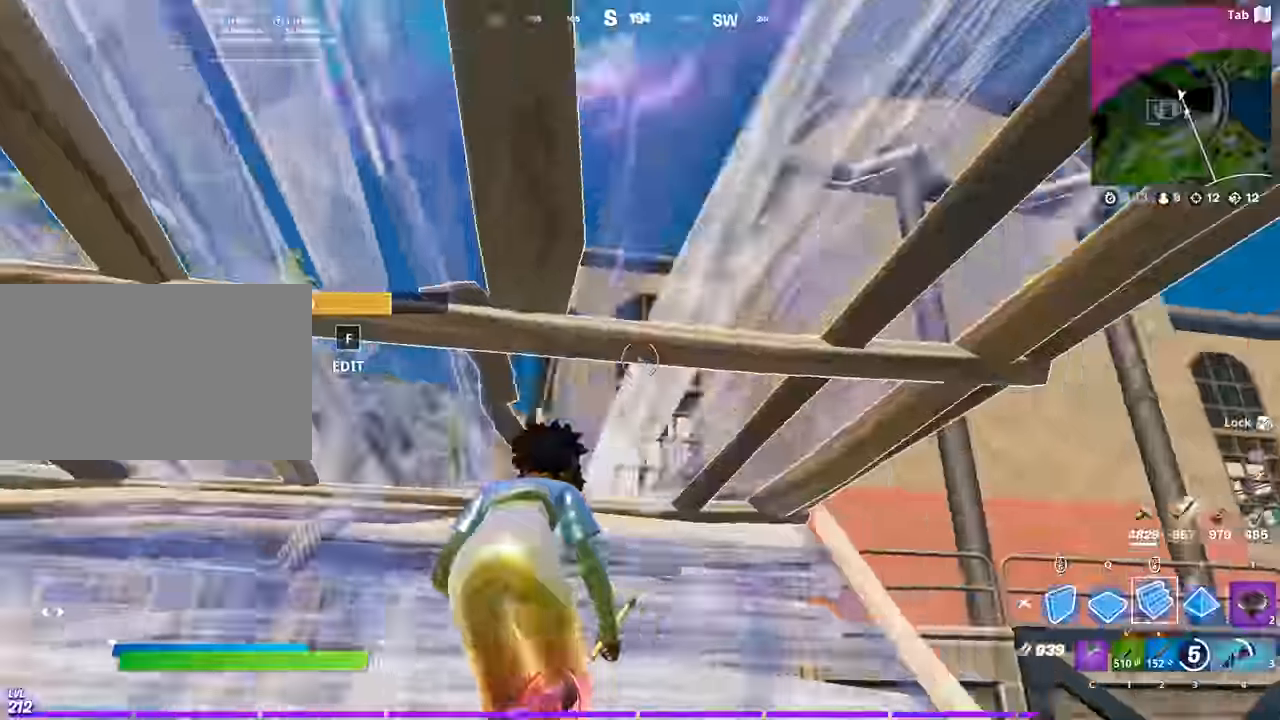
{"keys": ["d", "space", "w"], "mouse": [], "mouse_move": "down-left", "events": [[66, "mouse_left", "down"], [300, "2", "down"], [300, "mouse_left", "up"], [484, "2", "up"], [484, "space", "down"]]}
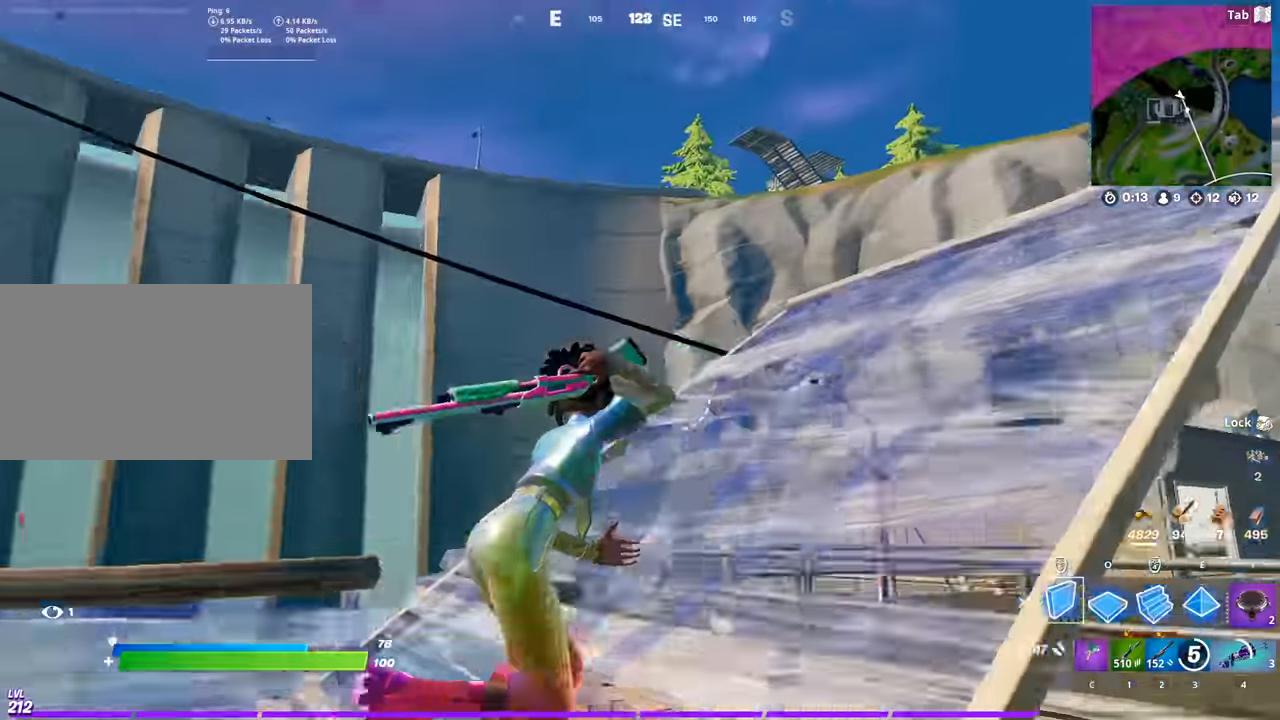
{"keys": ["d", "w"], "mouse": [], "mouse_move": "right", "events": [[34, "mouse_left", "down"], [267, "mouse_left", "up"], [417, "space", "up"]]}
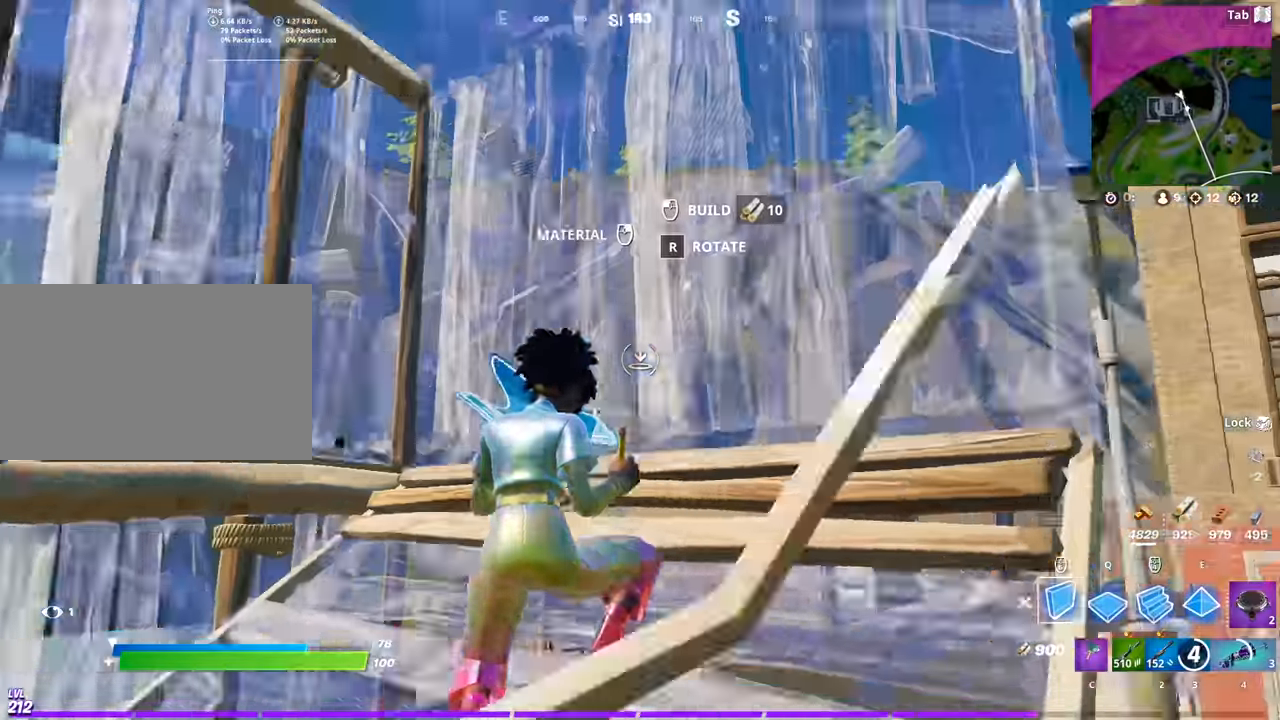
{"keys": ["w"], "mouse": [], "mouse_move": "right", "events": [[50, "d", "up"], [150, "q", "down"], [283, "d", "down"], [283, "mouse_left", "down"], [333, "q", "up"], [383, "d", "up"], [383, "mouse_left", "up"]]}
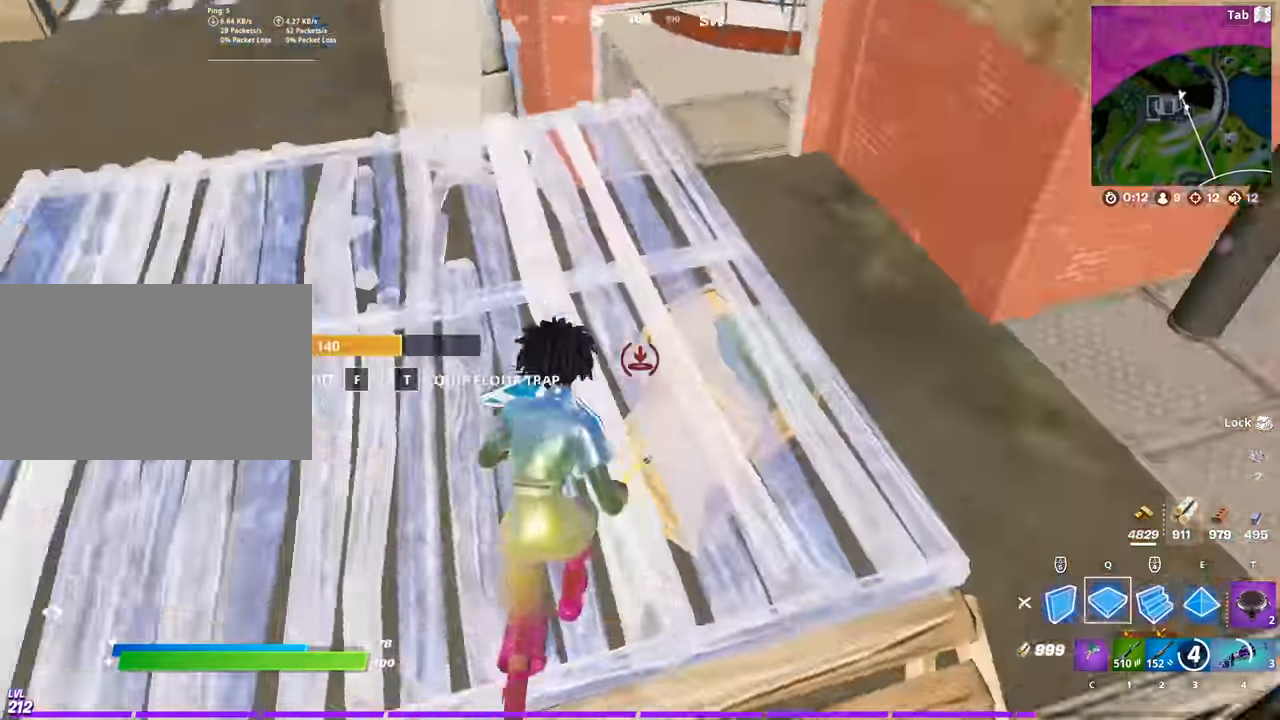
{"keys": ["w"], "mouse": ["left", "right"], "mouse_move": "still", "events": [[17, "a", "down"], [117, "mouse_left", "down"], [200, "c", "down"], [250, "mouse_left", "up"], [300, "c", "up"], [484, "a", "up"], [484, "mouse_left", "down"], [484, "mouse_right", "down"]]}
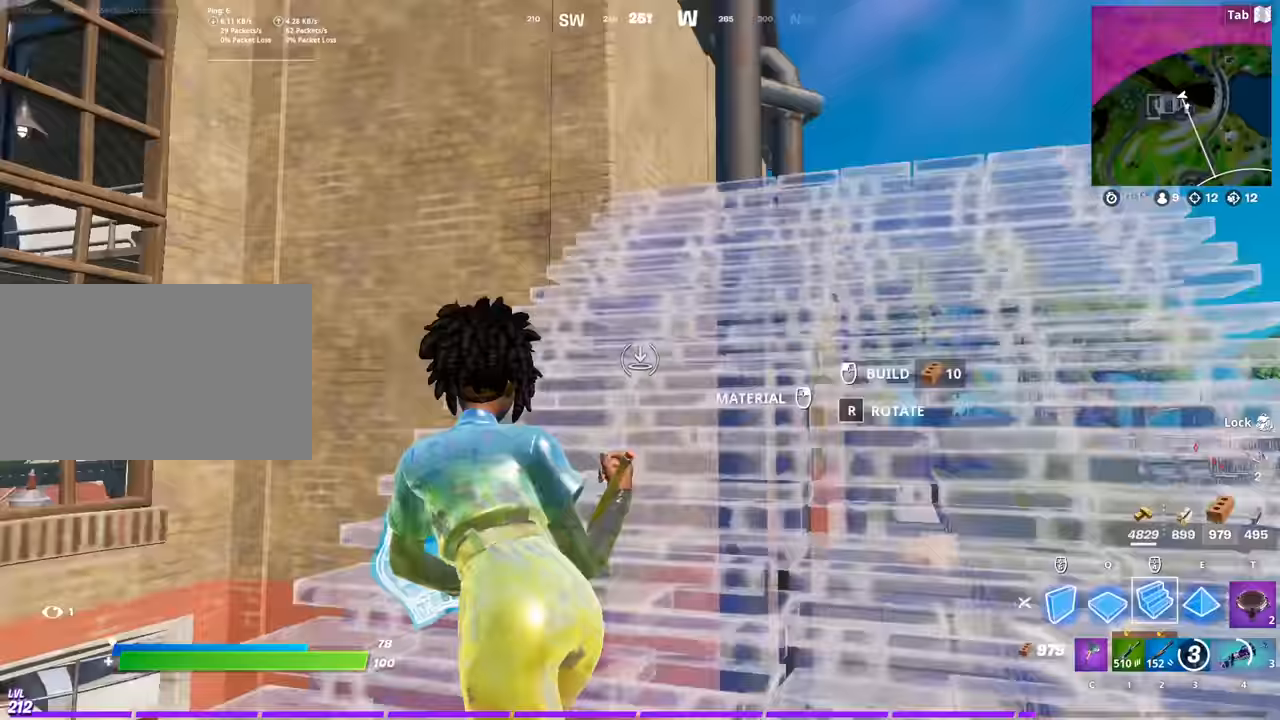
{"keys": ["w"], "mouse": [], "mouse_move": "still", "events": [[33, "mouse_right", "up"], [217, "2", "down"], [267, "mouse_left", "up"], [367, "d", "down"], [417, "2", "up"], [500, "d", "up"]]}